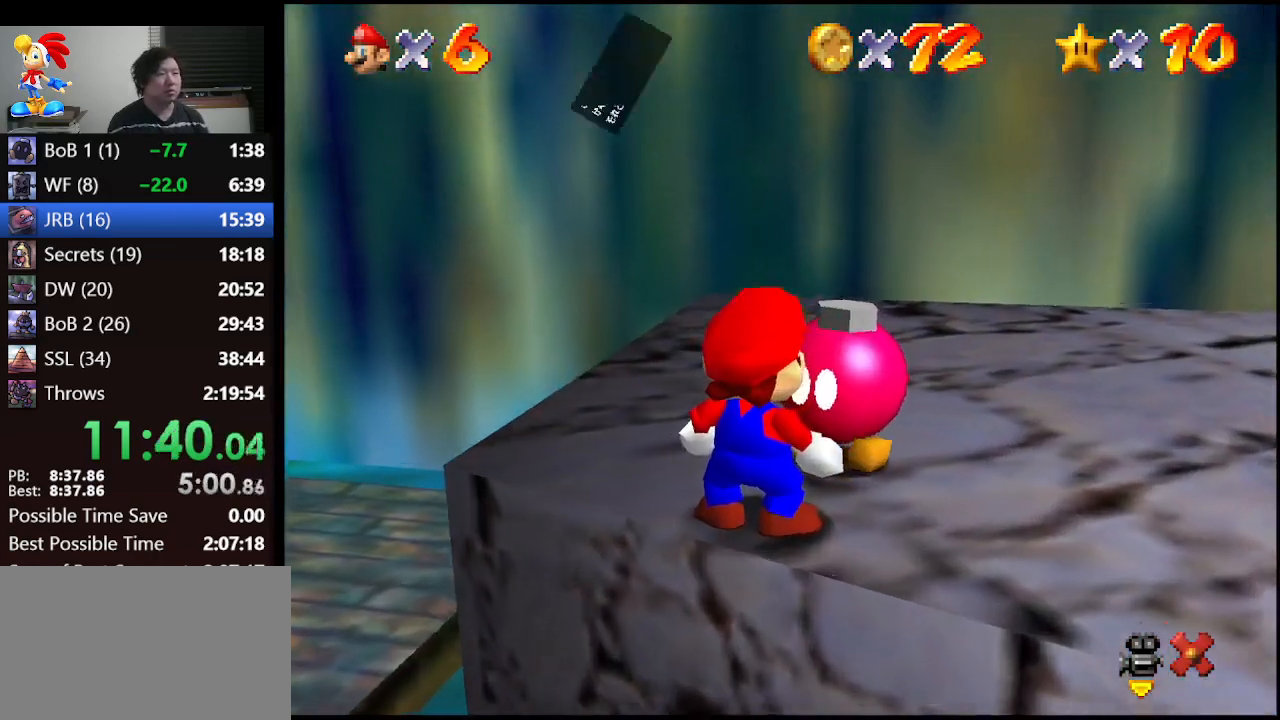
Gameplay with a controller (Nintendo layout); each line is a JSON object with the inputs held at the frame after it. "events" lists button and stick changes between this image and that frame as [ms after this image, input, new state], when the widget could be followed in between. Not read: L1 L3 R3.
{"buttons": [], "left_stick": "center", "events": [[33, "A", "down"], [67, "B", "down"], [267, "A", "up"], [267, "B", "up"]]}
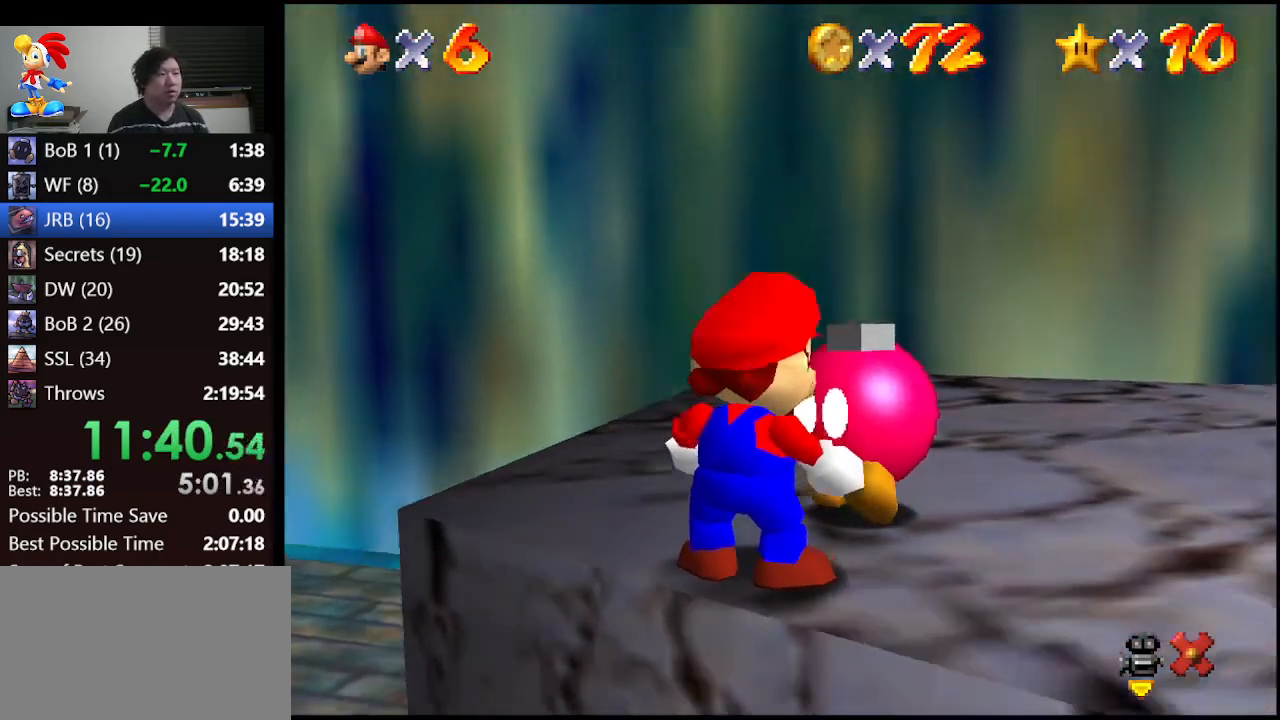
{"buttons": [], "left_stick": "up-right", "events": [[400, "left_stick", "up-right"]]}
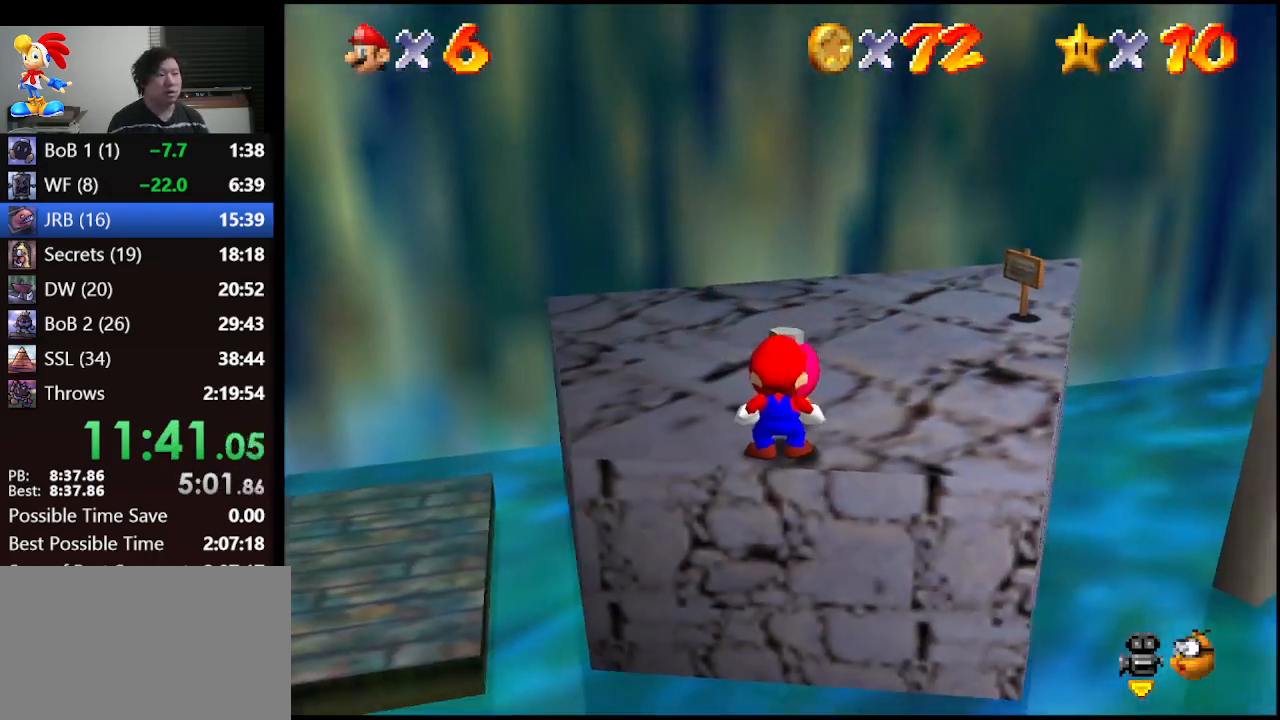
{"buttons": [], "left_stick": "up-right", "events": []}
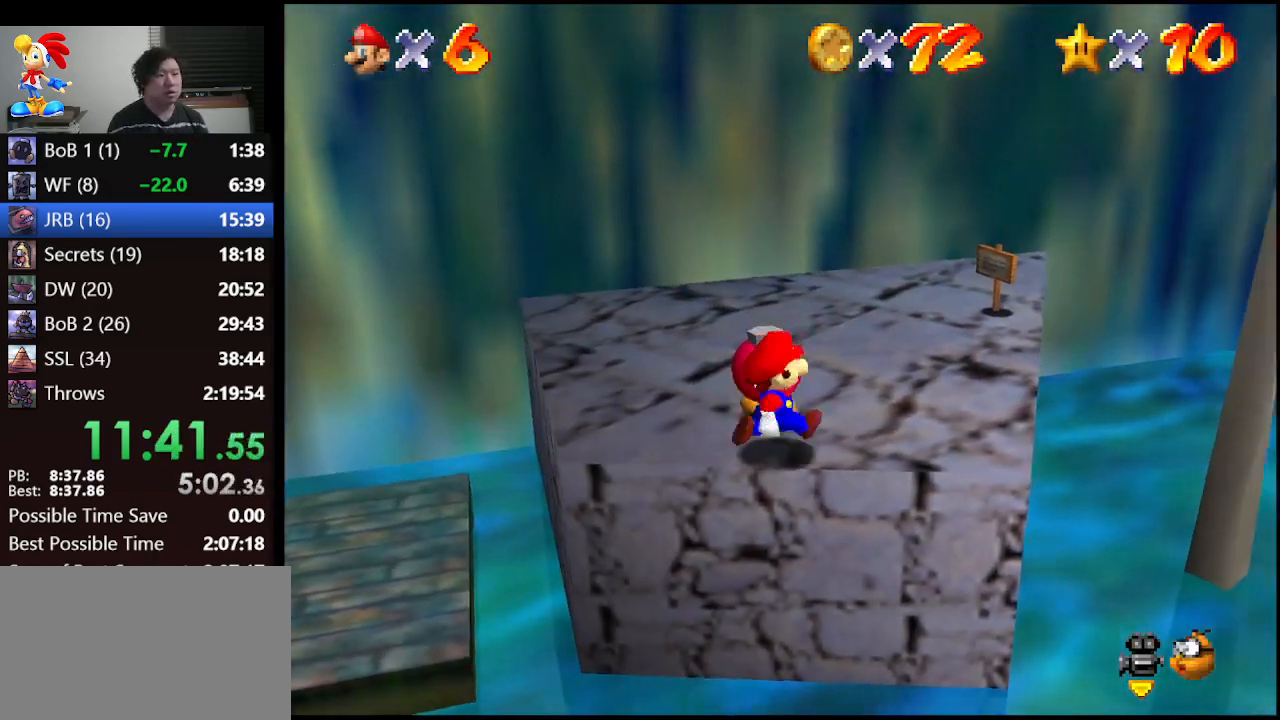
{"buttons": ["A"], "left_stick": "up-right", "events": [[500, "A", "down"]]}
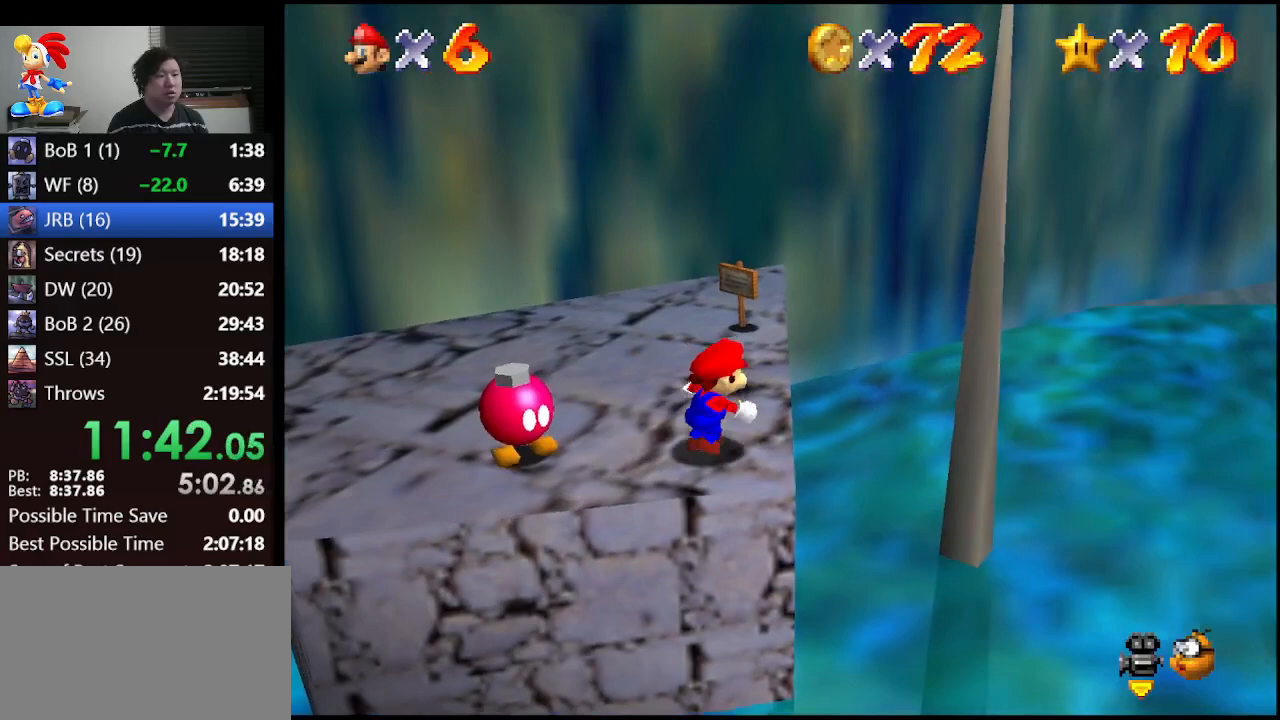
{"buttons": [], "left_stick": "up", "events": [[467, "A", "up"], [467, "left_stick", "up"]]}
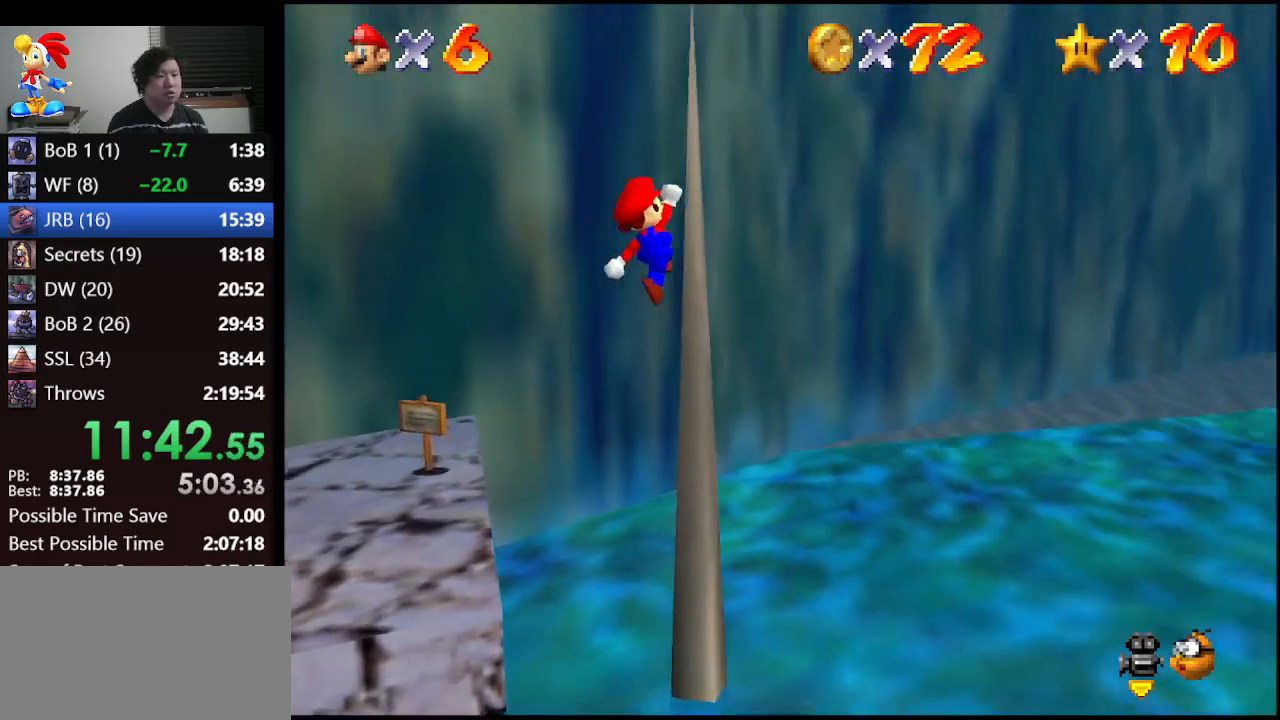
{"buttons": ["C_RIGHT"], "left_stick": "up", "events": [[167, "C_RIGHT", "down"], [267, "C_RIGHT", "up"], [300, "C_RIGHT", "down"], [400, "C_RIGHT", "up"], [500, "C_RIGHT", "down"]]}
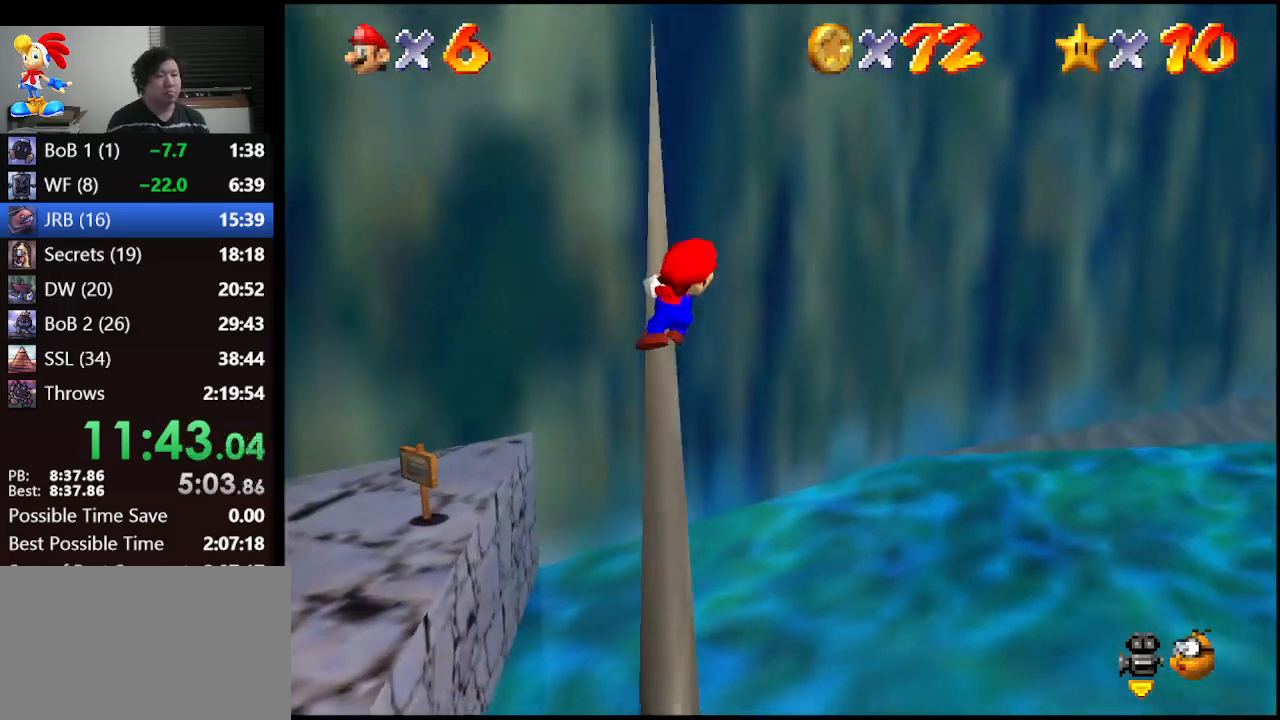
{"buttons": [], "left_stick": "up", "events": [[67, "C_RIGHT", "up"], [133, "C_RIGHT", "down"], [200, "C_RIGHT", "up"], [300, "C_RIGHT", "down"], [367, "C_RIGHT", "up"], [433, "C_RIGHT", "down"], [500, "C_RIGHT", "up"]]}
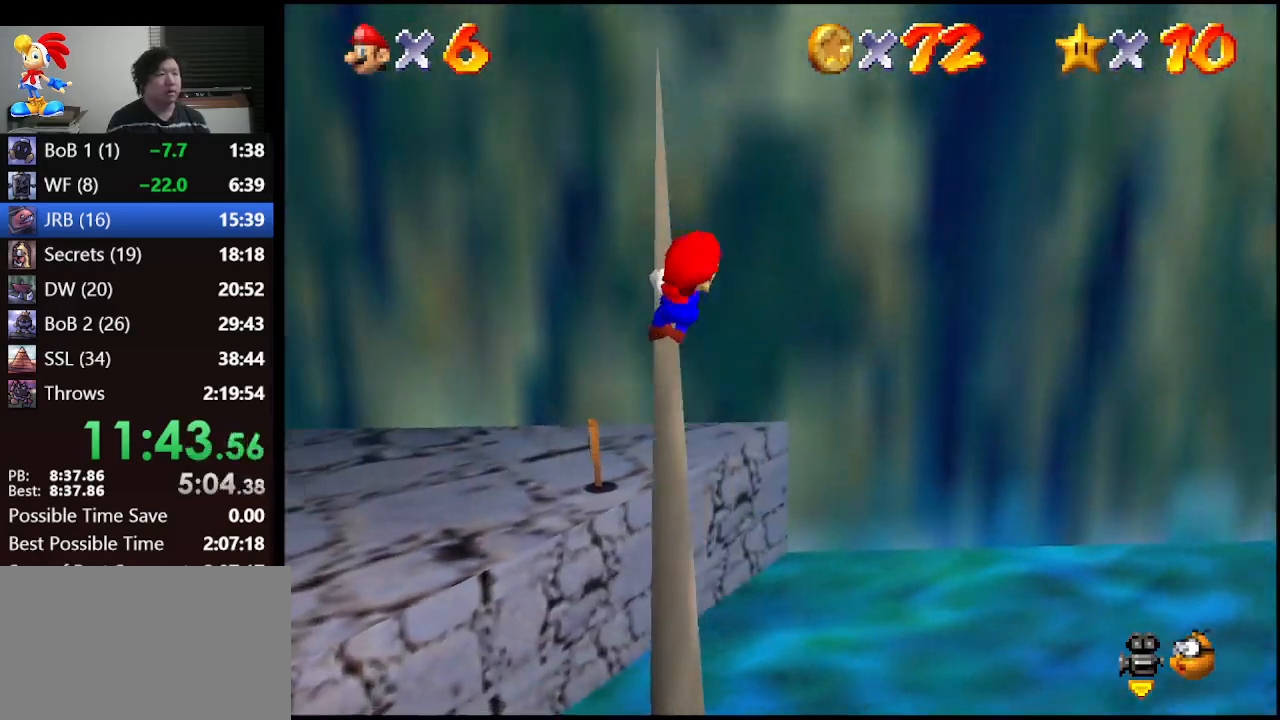
{"buttons": [], "left_stick": "up", "events": [[100, "C_RIGHT", "down"], [167, "C_RIGHT", "up"], [200, "C_RIGHT", "down"], [333, "C_RIGHT", "up"], [367, "C_RIGHT", "down"], [467, "C_RIGHT", "up"]]}
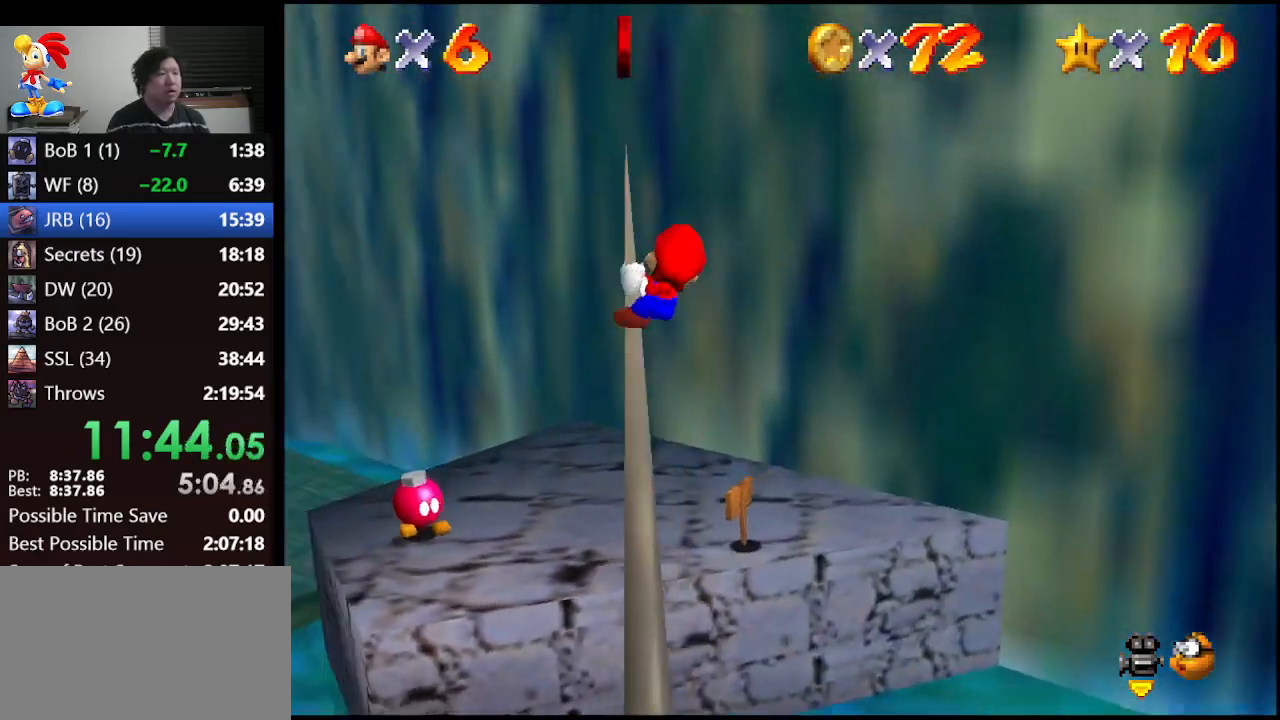
{"buttons": [], "left_stick": "up", "events": []}
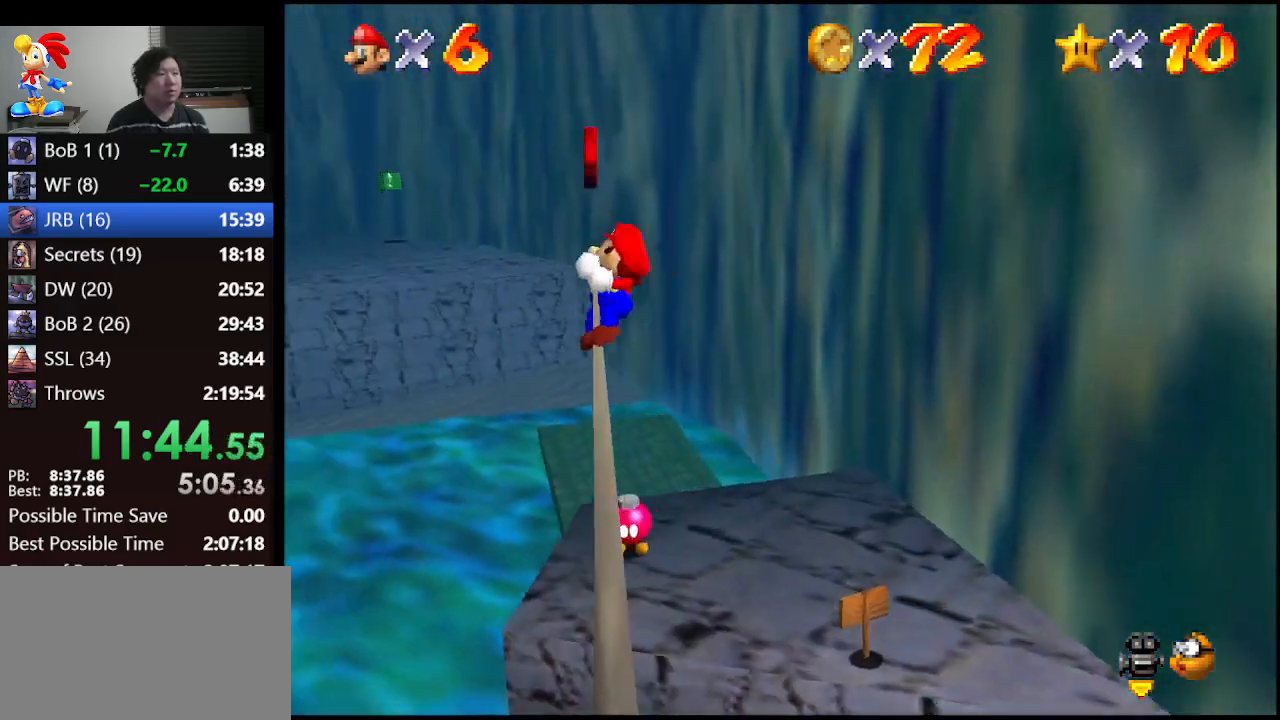
{"buttons": [], "left_stick": "center", "events": [[100, "A", "down"], [200, "A", "up"], [367, "left_stick", "center"]]}
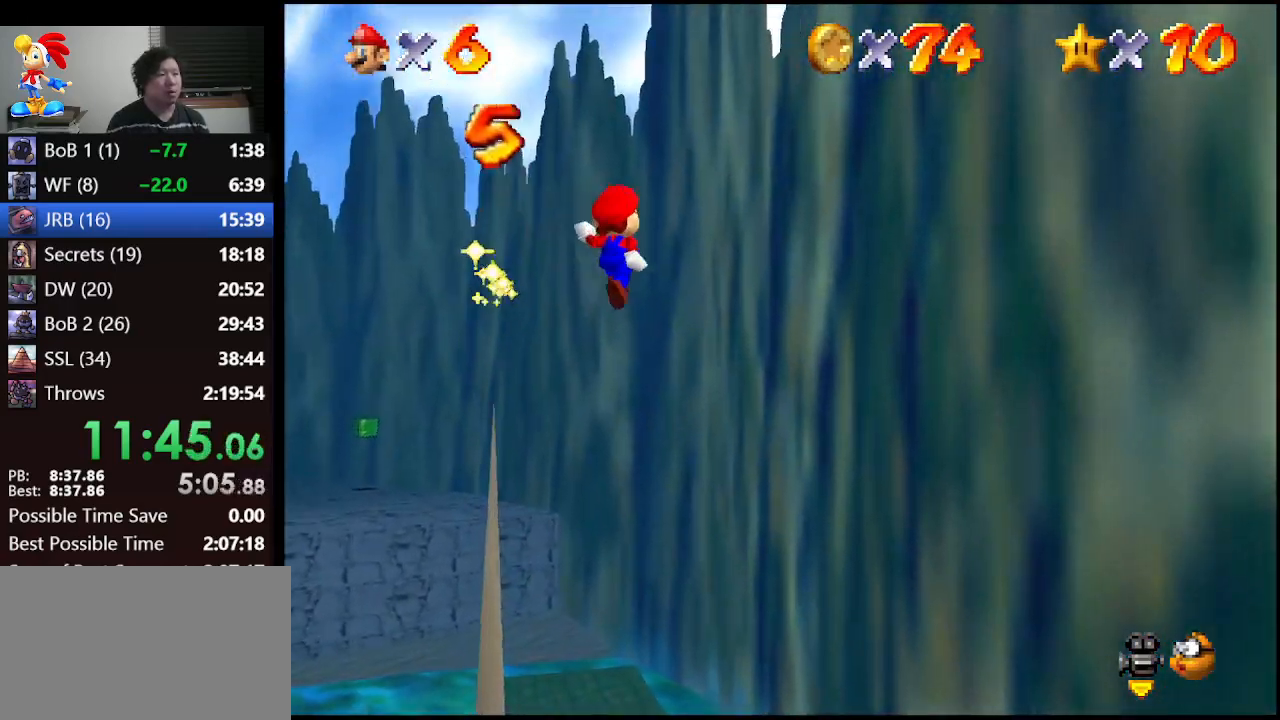
{"buttons": [], "left_stick": "center", "events": [[100, "left_stick", "up-left"], [167, "left_stick", "center"]]}
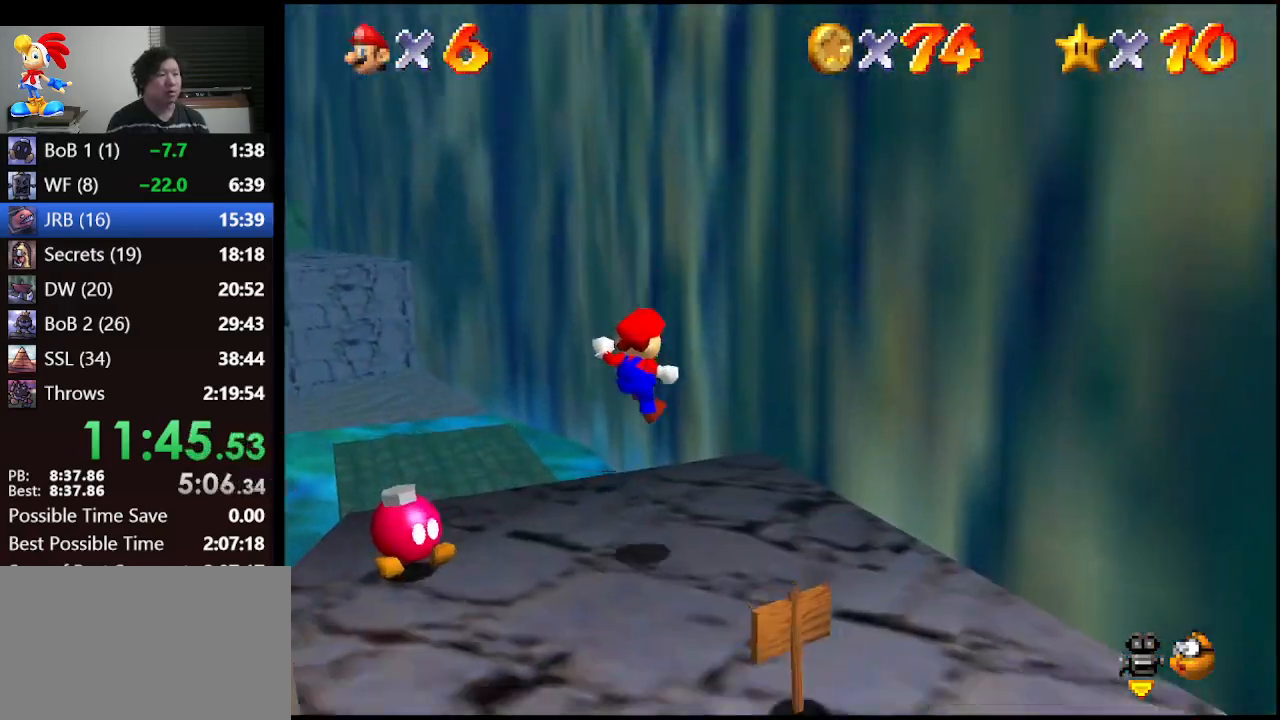
{"buttons": [], "left_stick": "up-left", "events": [[33, "left_stick", "up-left"], [300, "A", "down"], [433, "A", "up"]]}
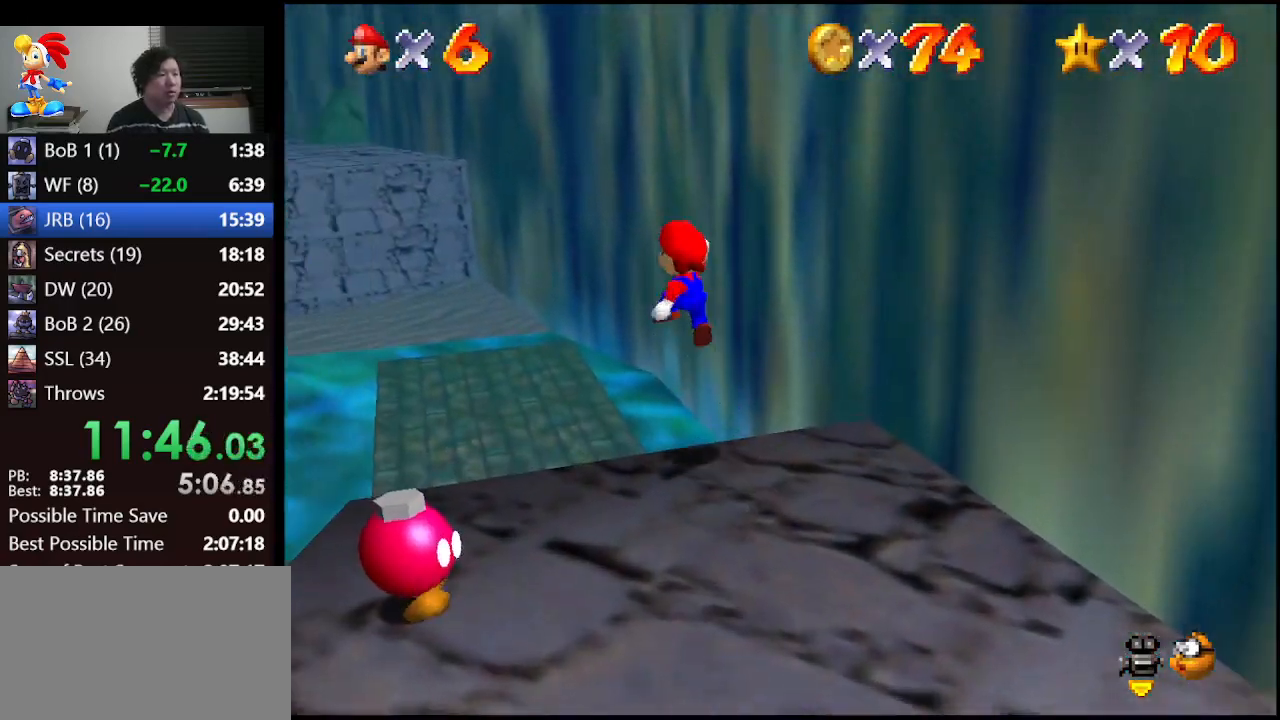
{"buttons": [], "left_stick": "up", "events": [[233, "left_stick", "up-right"], [367, "left_stick", "up"]]}
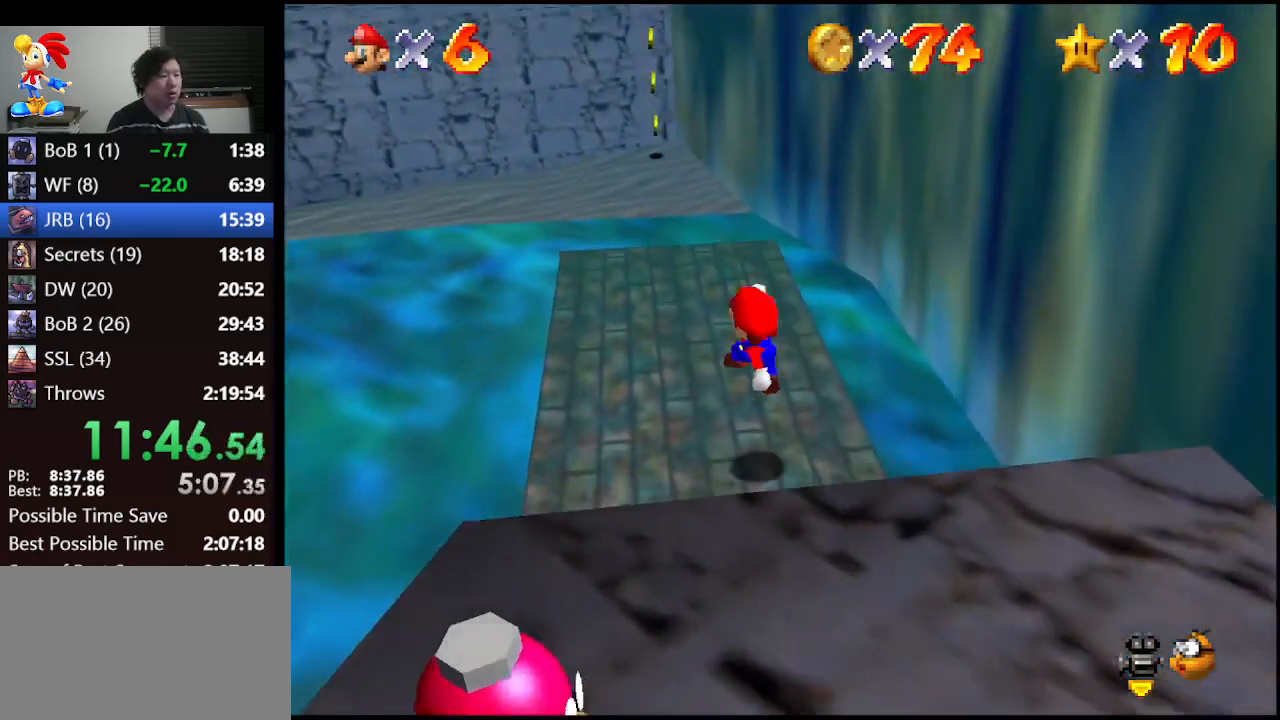
{"buttons": [], "left_stick": "up", "events": []}
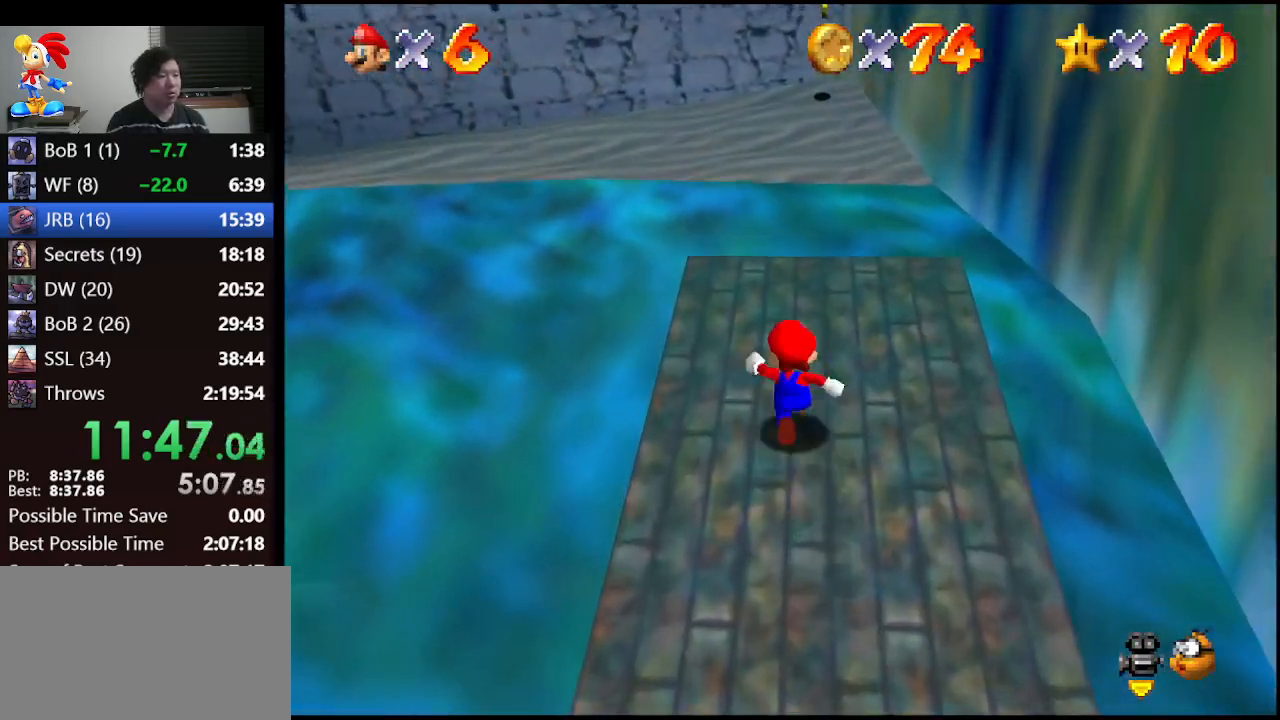
{"buttons": ["A"], "left_stick": "up", "events": [[267, "A", "down"]]}
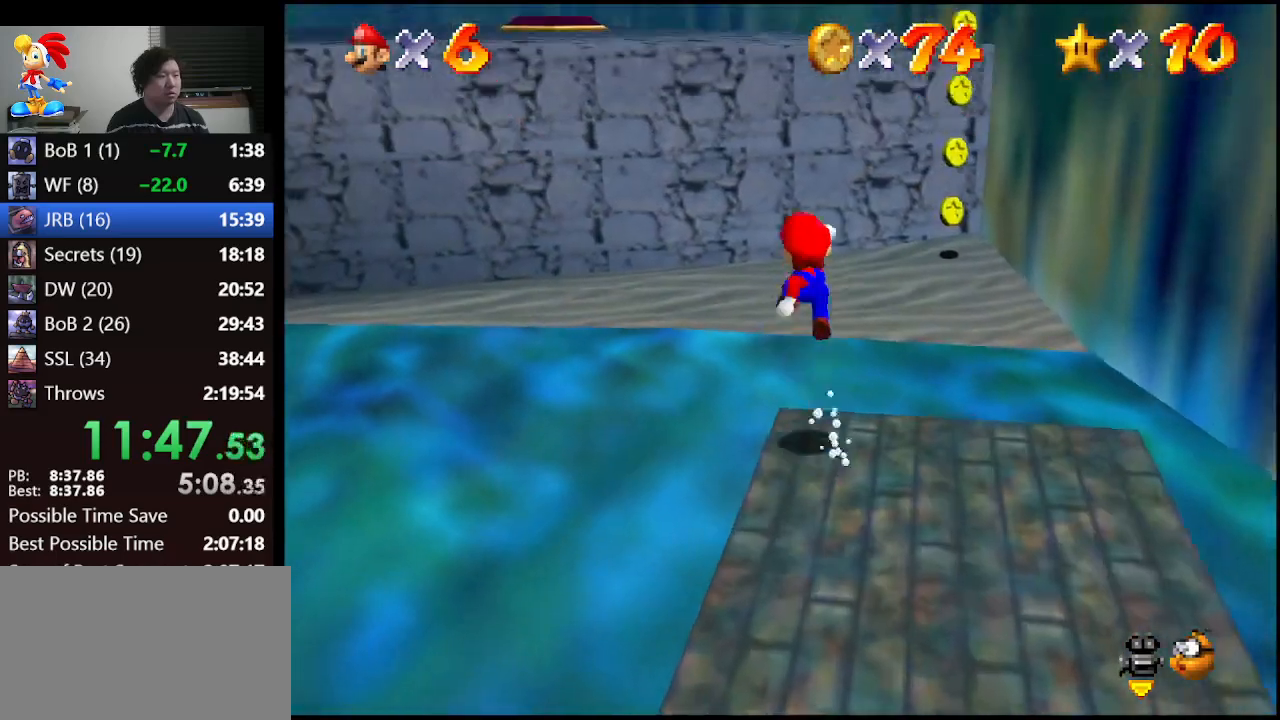
{"buttons": [], "left_stick": "center", "events": [[100, "A", "up"], [167, "left_stick", "up-right"], [267, "left_stick", "center"]]}
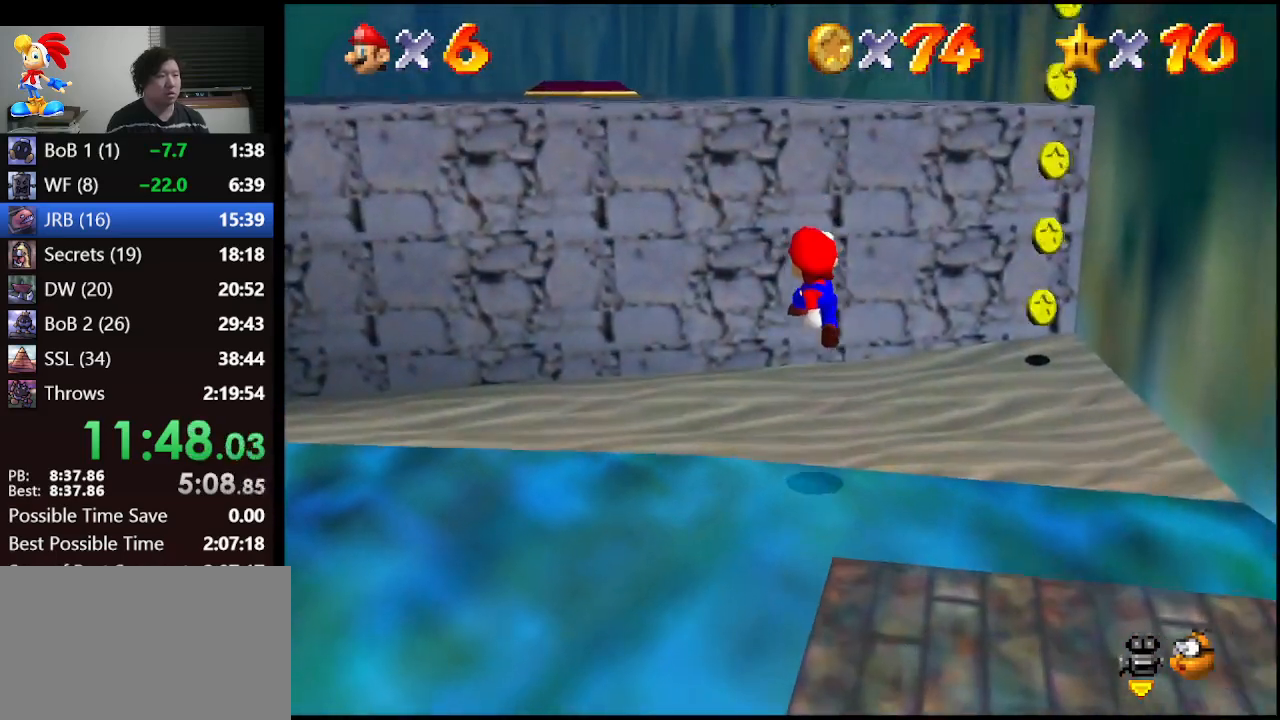
{"buttons": [], "left_stick": "up-right", "events": [[267, "left_stick", "up-right"]]}
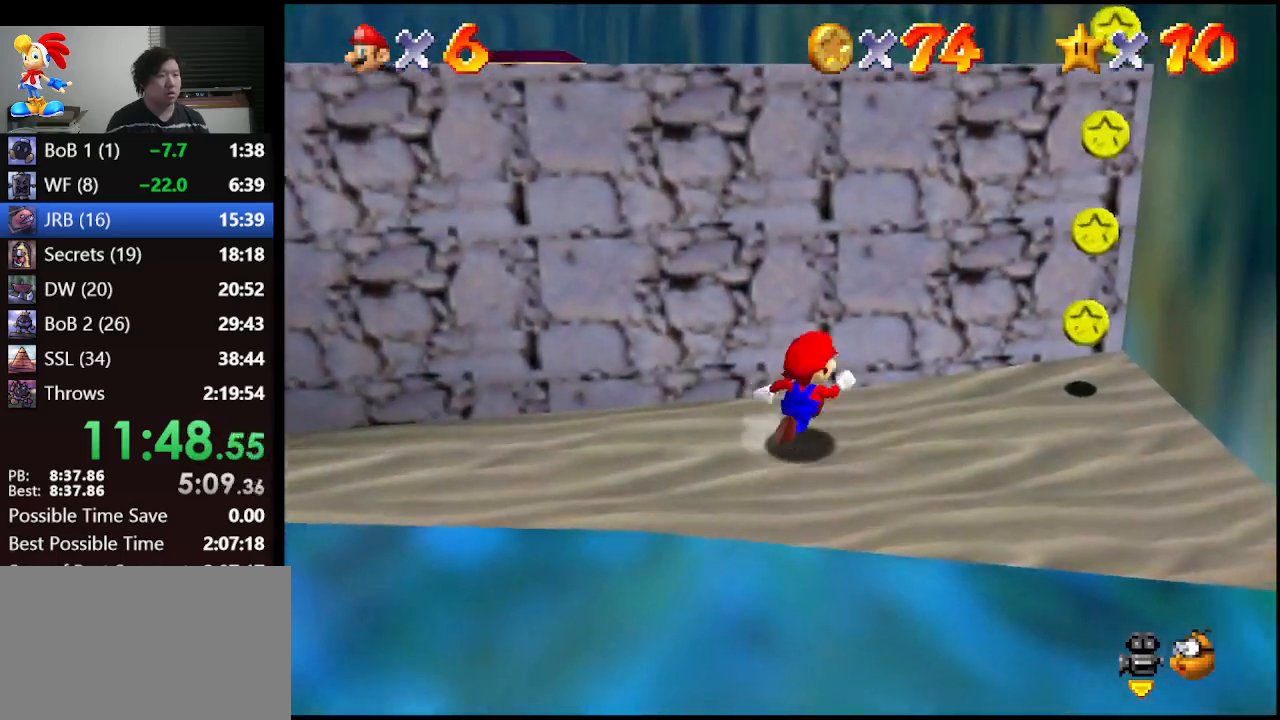
{"buttons": ["A"], "left_stick": "right", "events": [[267, "A", "down"], [467, "left_stick", "right"]]}